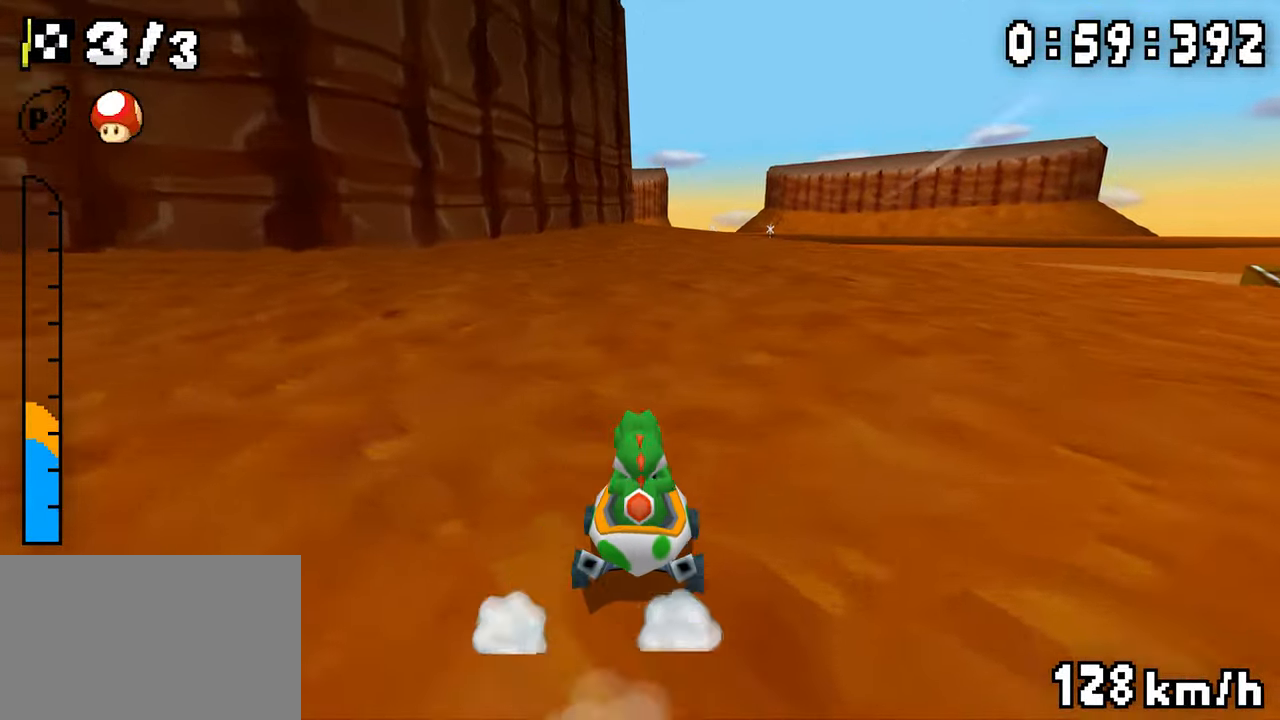
Gameplay with a controller (Nintendo layout); each line is a JSON object with the inputs held at the frame after it. "events" lists button and stick changes between this image and that frame as [ms after this image, input, new state], when the widget could be followed in between. Not read: DPAD_DOWN L3 R3.
{"buttons": ["A", "R1", "DPAD_LEFT"], "events": [[34, "DPAD_LEFT", "up"], [50, "DPAD_RIGHT", "down"], [217, "DPAD_RIGHT", "up"], [234, "DPAD_LEFT", "down"], [400, "DPAD_LEFT", "up"], [450, "R1", "up"], [484, "DPAD_LEFT", "down"], [484, "R1", "down"]]}
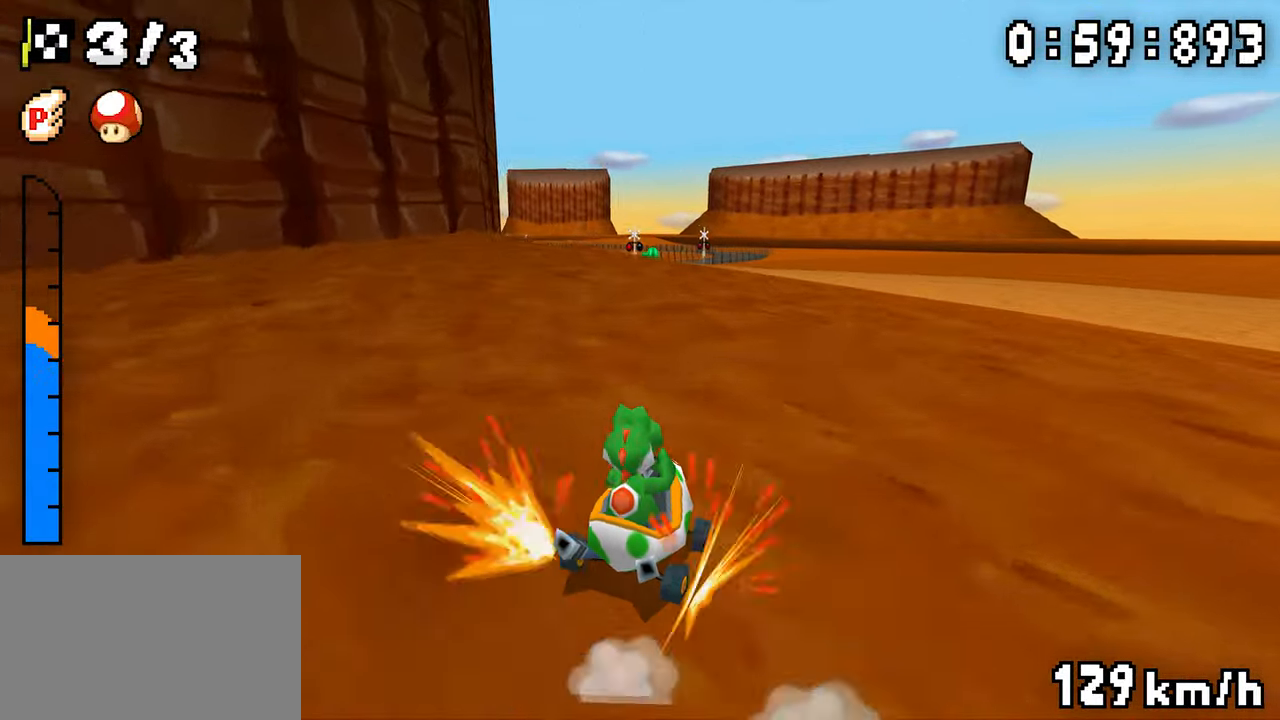
{"buttons": ["A", "R1", "DPAD_LEFT"], "events": [[284, "DPAD_LEFT", "up"], [300, "DPAD_RIGHT", "down"], [484, "DPAD_RIGHT", "up"], [500, "DPAD_LEFT", "down"]]}
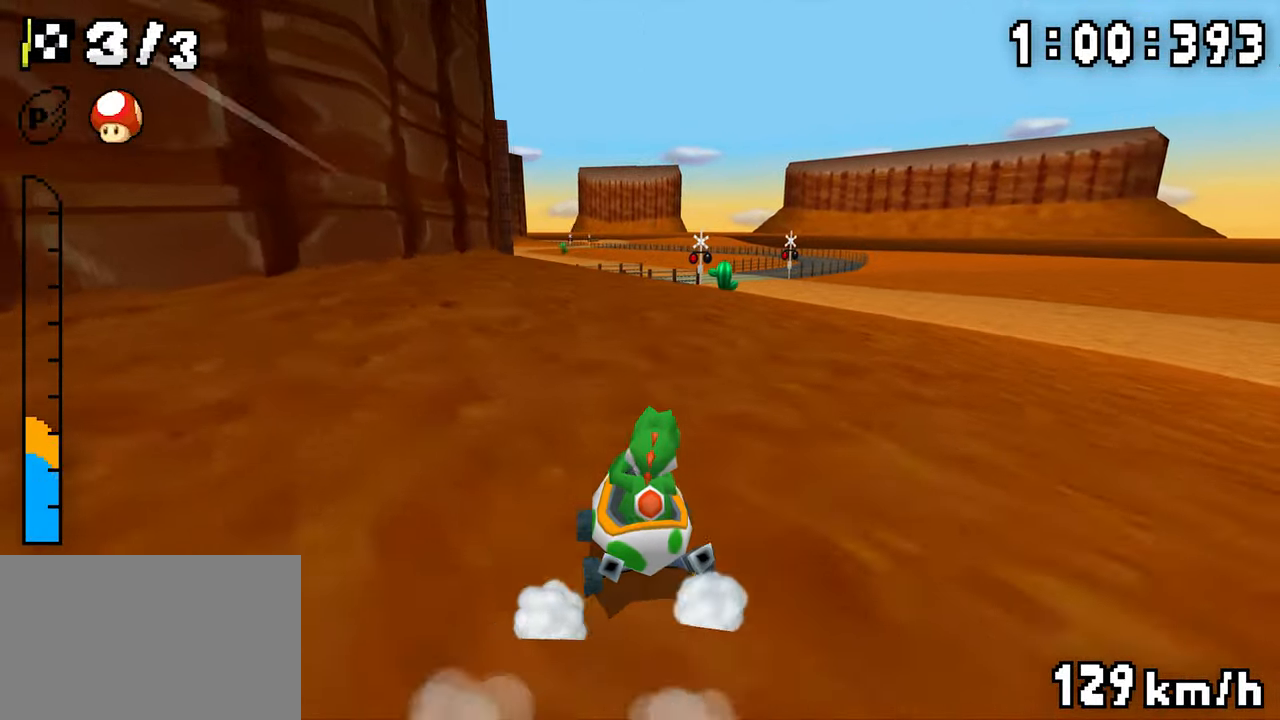
{"buttons": ["A"], "events": [[200, "DPAD_LEFT", "up"], [217, "DPAD_RIGHT", "down"], [400, "DPAD_RIGHT", "up"], [417, "DPAD_LEFT", "down"], [450, "R1", "up"], [467, "DPAD_LEFT", "up"]]}
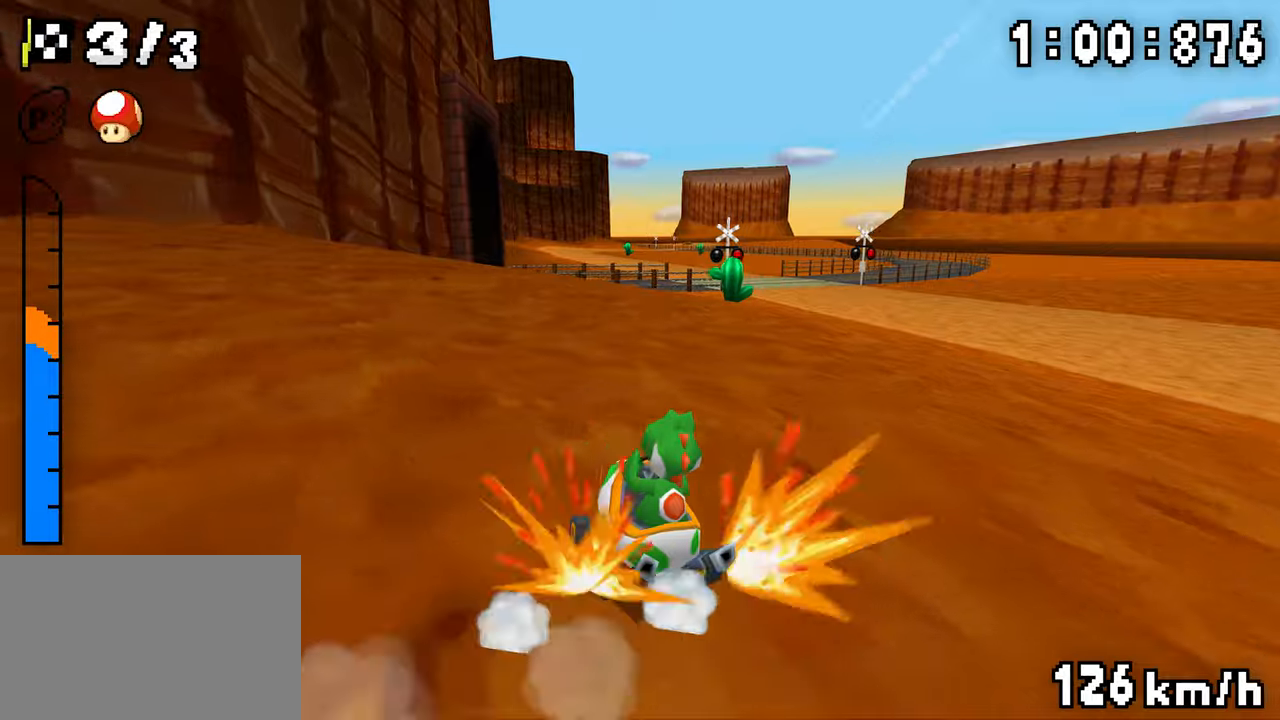
{"buttons": ["A", "R1", "DPAD_LEFT"], "events": [[17, "R1", "down"], [200, "DPAD_RIGHT", "down"], [334, "DPAD_RIGHT", "up"], [350, "DPAD_LEFT", "down"]]}
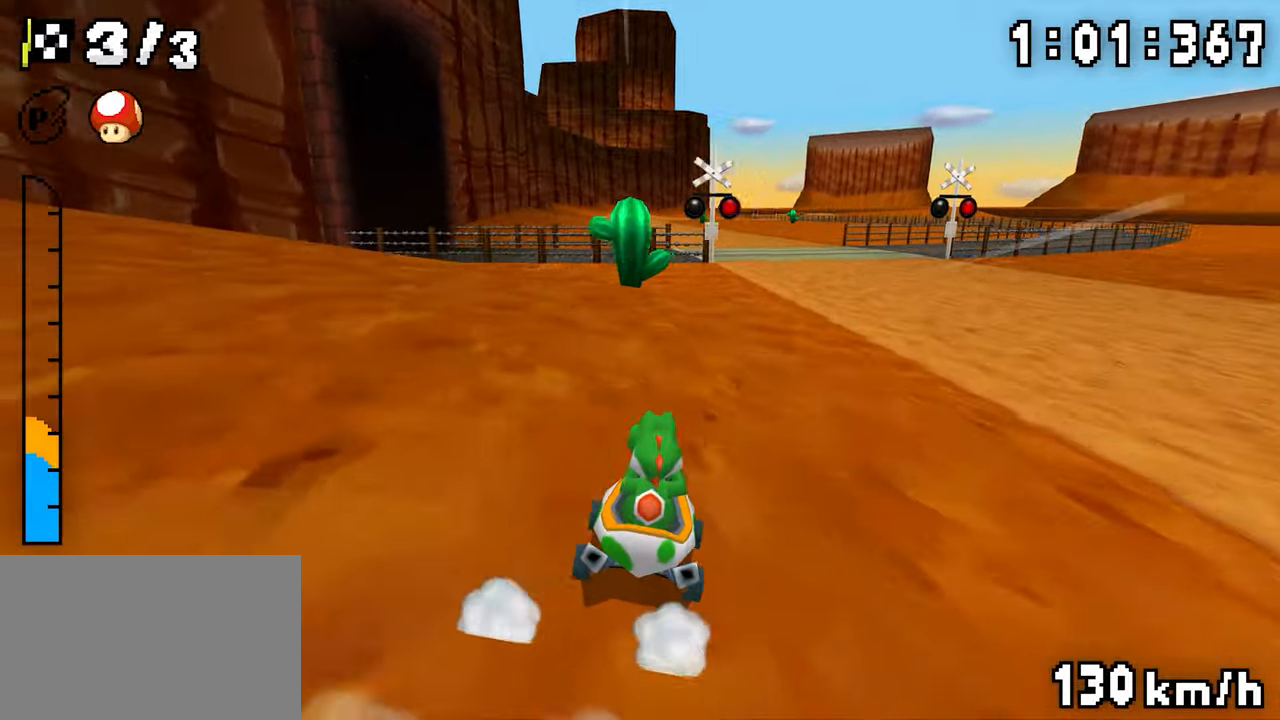
{"buttons": ["A", "DPAD_LEFT"], "events": [[17, "DPAD_LEFT", "up"], [34, "DPAD_RIGHT", "down"], [200, "DPAD_RIGHT", "up"], [217, "DPAD_LEFT", "down"], [400, "DPAD_LEFT", "up"], [467, "DPAD_LEFT", "down"], [467, "R1", "up"]]}
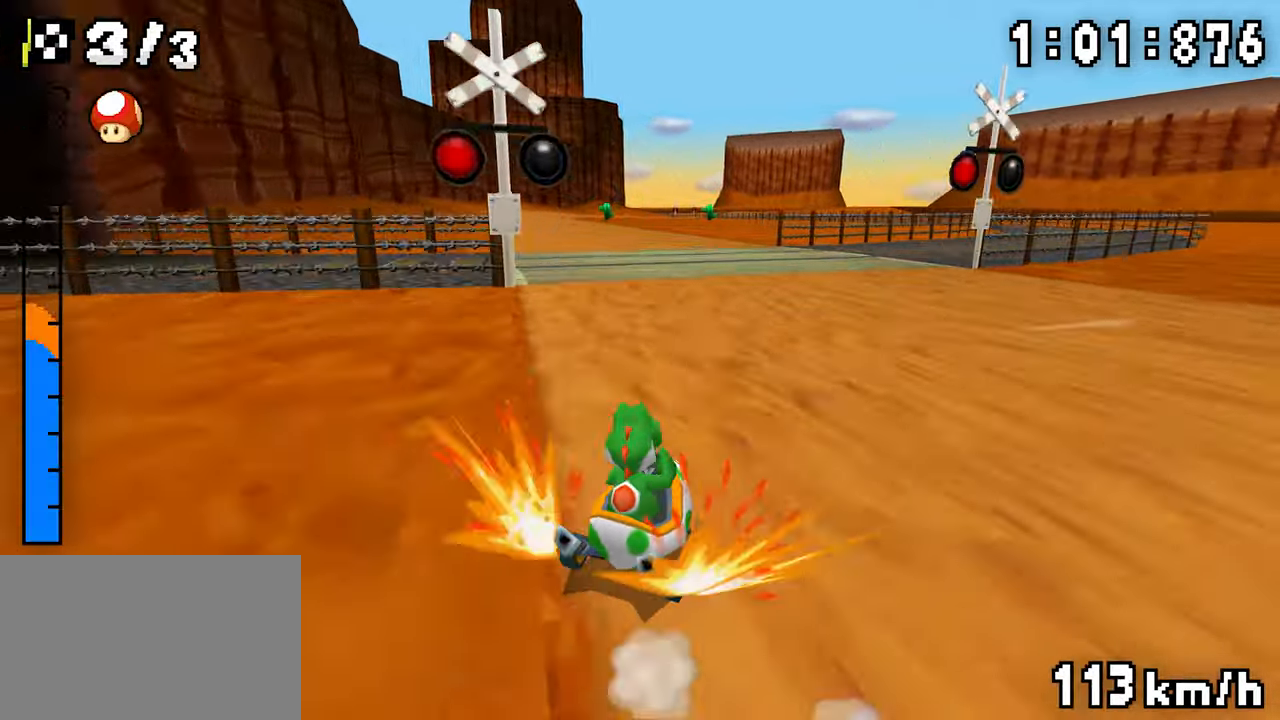
{"buttons": ["A", "R1", "DPAD_LEFT"], "events": [[100, "DPAD_LEFT", "up"], [100, "R1", "down"], [267, "DPAD_RIGHT", "down"], [367, "DPAD_RIGHT", "up"], [384, "DPAD_LEFT", "down"]]}
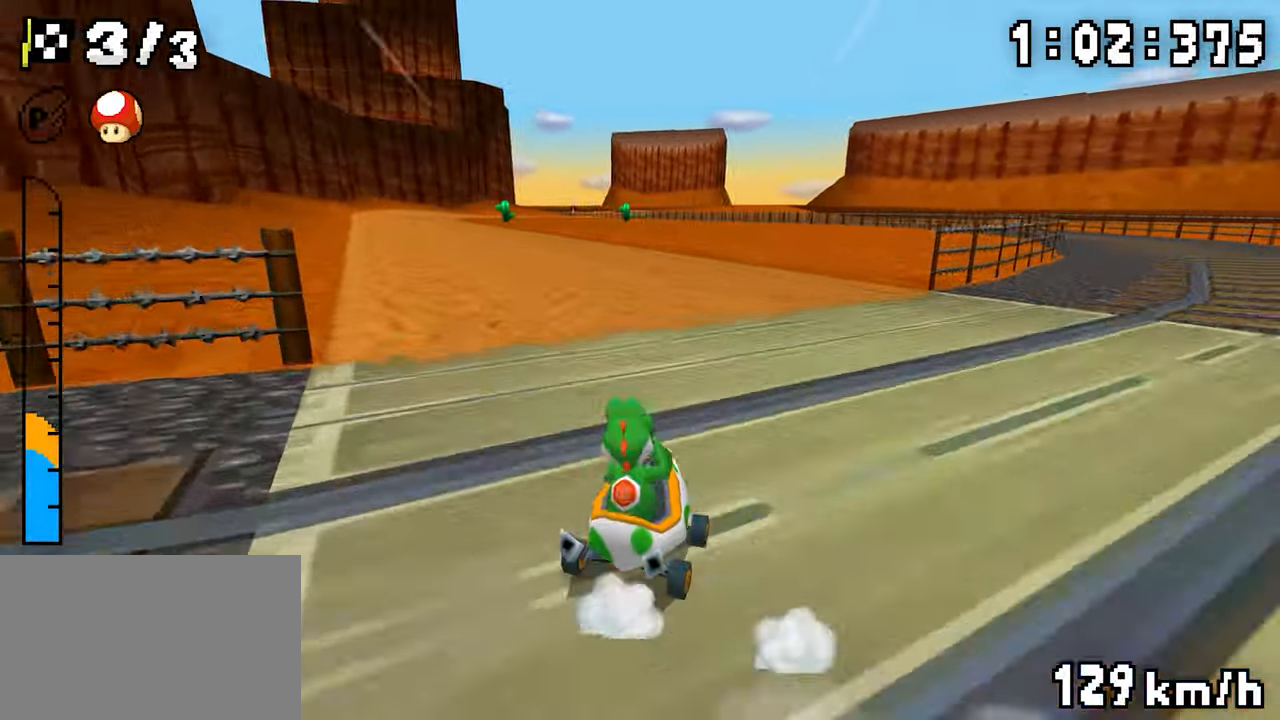
{"buttons": ["A", "R1", "DPAD_LEFT"], "events": [[50, "DPAD_LEFT", "up"], [67, "DPAD_RIGHT", "down"], [217, "DPAD_RIGHT", "up"], [234, "DPAD_LEFT", "down"], [400, "DPAD_LEFT", "up"], [434, "R1", "up"], [467, "DPAD_LEFT", "down"], [484, "R1", "down"]]}
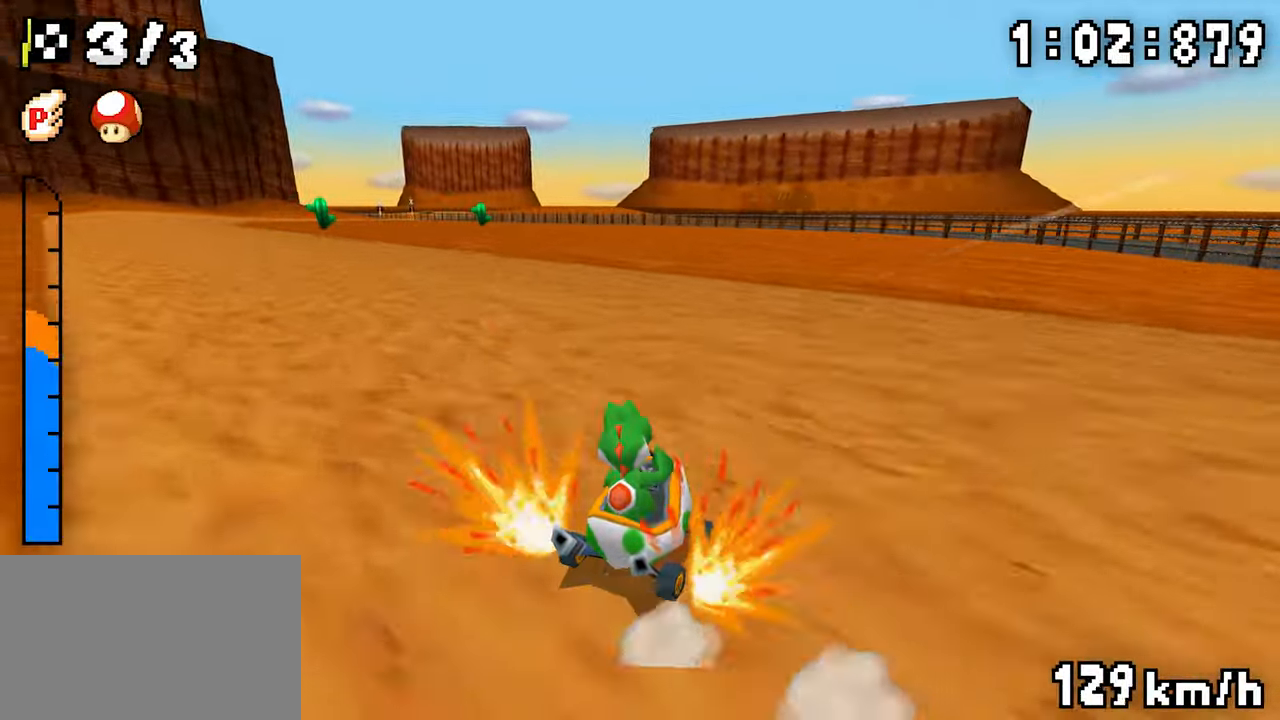
{"buttons": ["A", "R1", "DPAD_LEFT"], "events": [[234, "DPAD_LEFT", "up"], [250, "DPAD_RIGHT", "down"], [417, "DPAD_RIGHT", "up"], [434, "DPAD_LEFT", "down"]]}
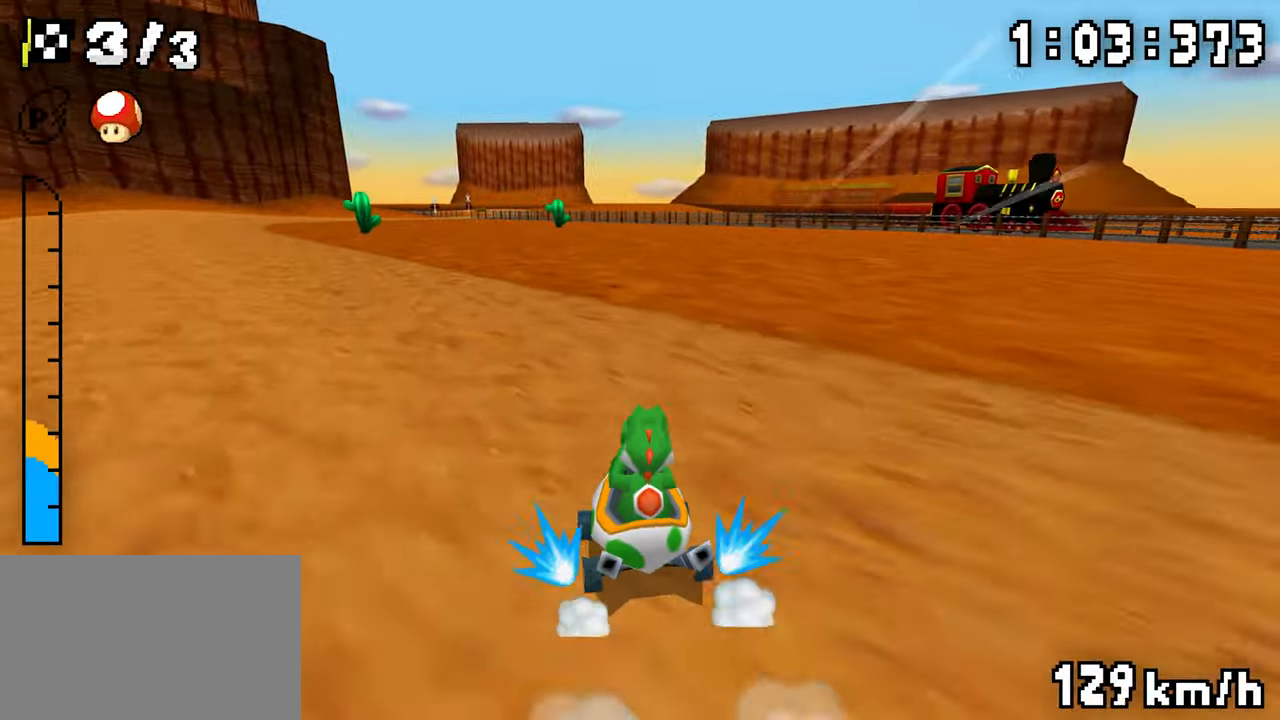
{"buttons": ["A", "R1"], "events": [[84, "DPAD_LEFT", "up"], [117, "DPAD_RIGHT", "down"], [267, "DPAD_RIGHT", "up"], [284, "DPAD_LEFT", "down"], [317, "R1", "up"], [417, "DPAD_LEFT", "up"], [417, "R1", "down"]]}
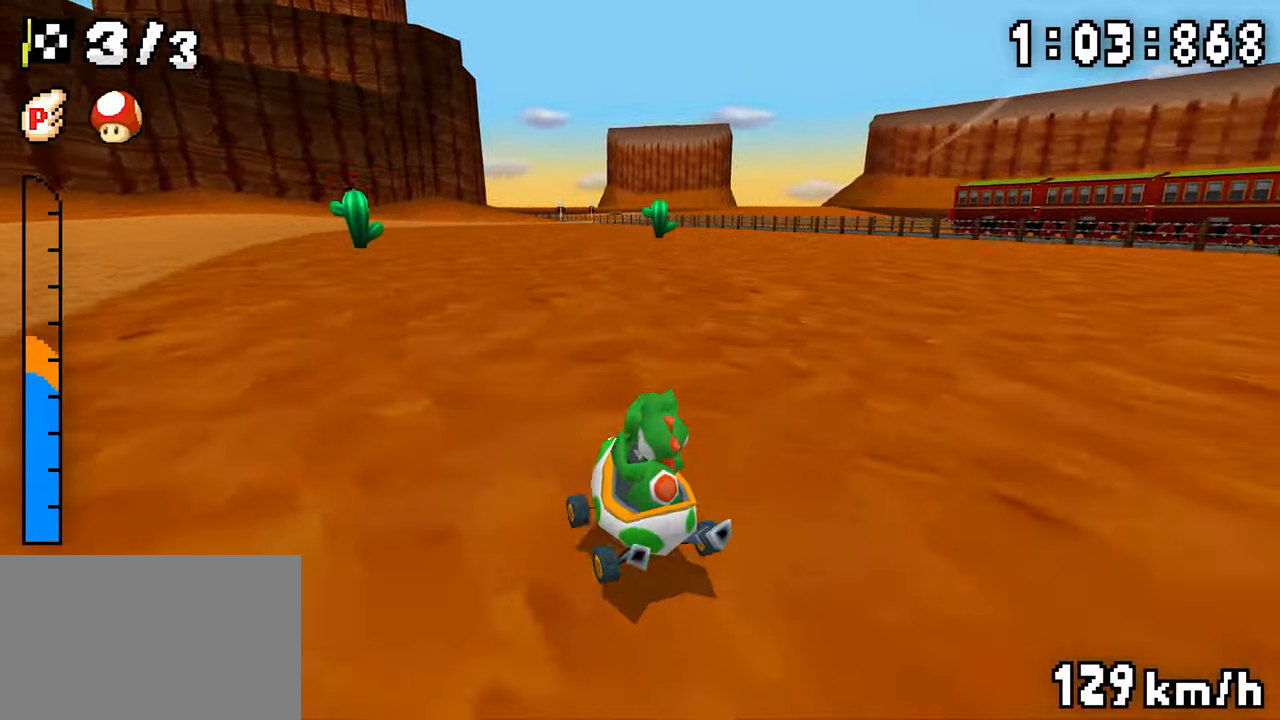
{"buttons": ["A", "R1", "DPAD_RIGHT"], "events": [[50, "DPAD_RIGHT", "down"], [167, "DPAD_RIGHT", "up"], [200, "DPAD_LEFT", "down"], [350, "DPAD_LEFT", "up"], [367, "DPAD_RIGHT", "down"]]}
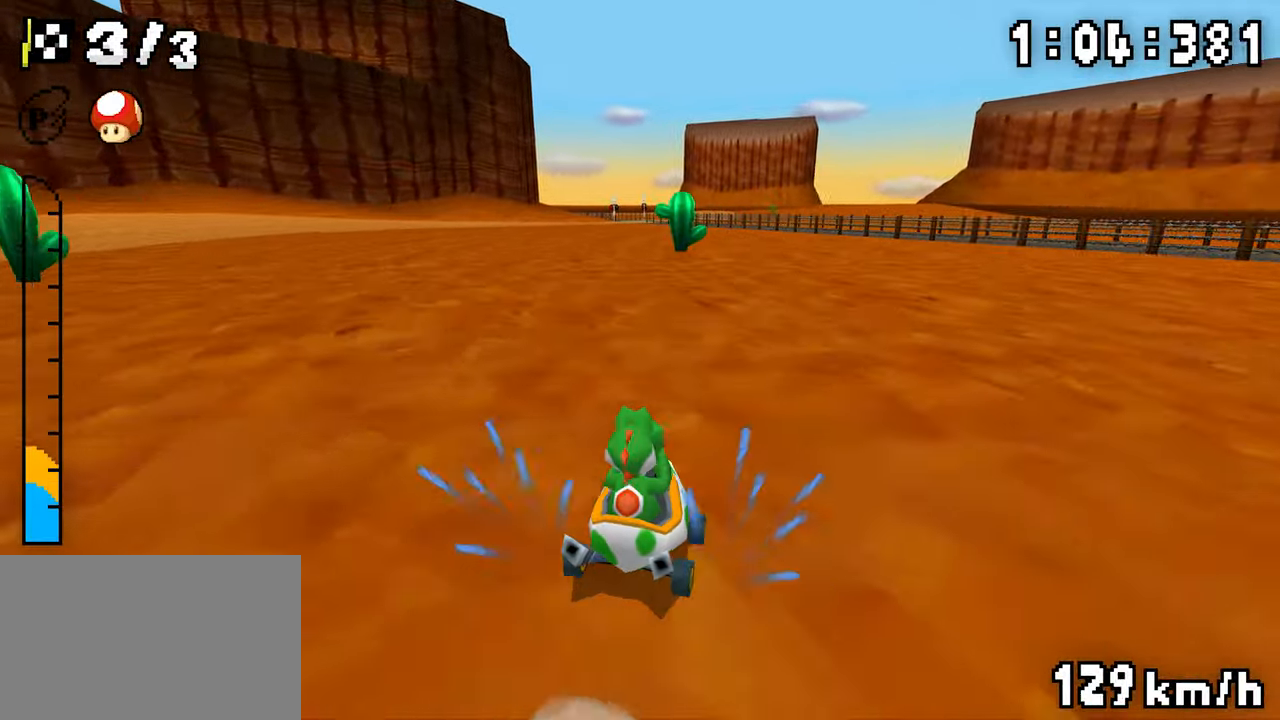
{"buttons": ["A", "R1", "DPAD_LEFT"], "events": [[34, "DPAD_RIGHT", "up"], [50, "DPAD_LEFT", "down"], [217, "DPAD_LEFT", "up"], [267, "R1", "up"], [317, "R1", "down"], [467, "DPAD_LEFT", "down"]]}
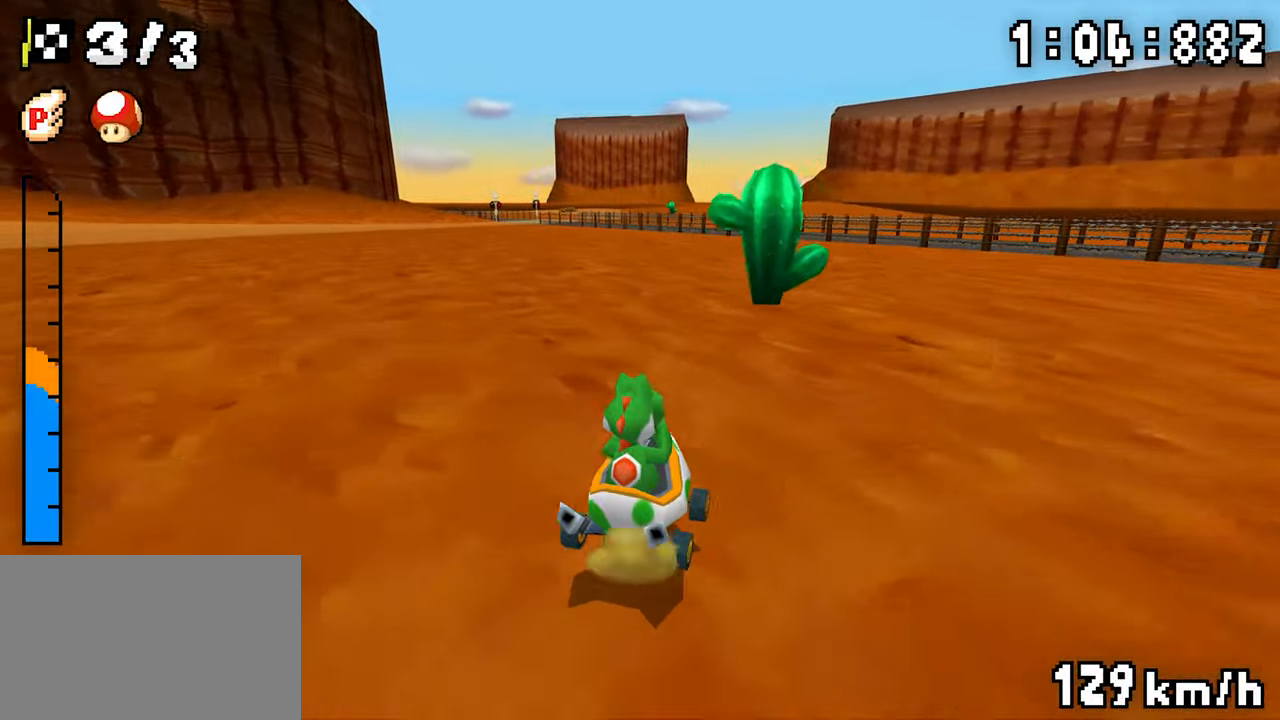
{"buttons": ["A", "R1", "DPAD_RIGHT"], "events": [[84, "DPAD_LEFT", "up"], [100, "DPAD_RIGHT", "down"], [250, "DPAD_RIGHT", "up"], [267, "DPAD_LEFT", "down"], [434, "DPAD_LEFT", "up"], [467, "DPAD_RIGHT", "down"]]}
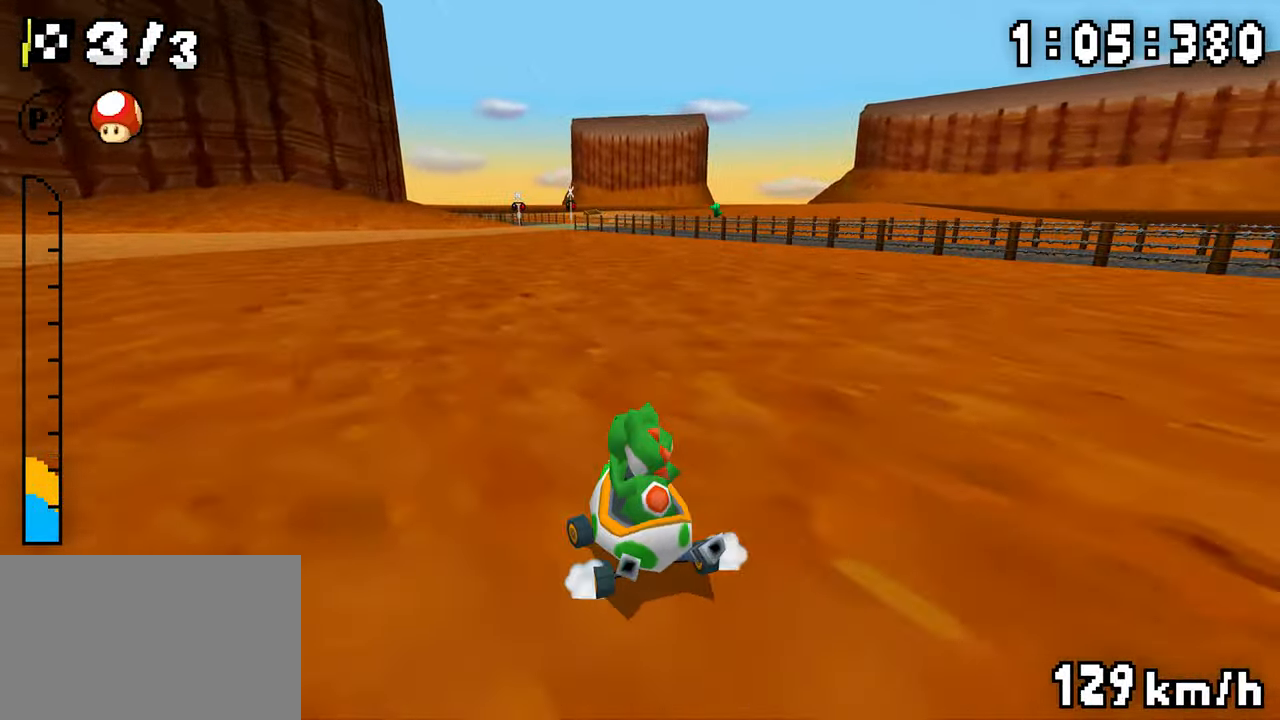
{"buttons": ["A", "R1", "DPAD_RIGHT"], "events": [[134, "DPAD_RIGHT", "up"], [150, "DPAD_LEFT", "down"], [167, "R1", "up"], [200, "DPAD_LEFT", "up"], [234, "R1", "down"], [384, "DPAD_RIGHT", "down"]]}
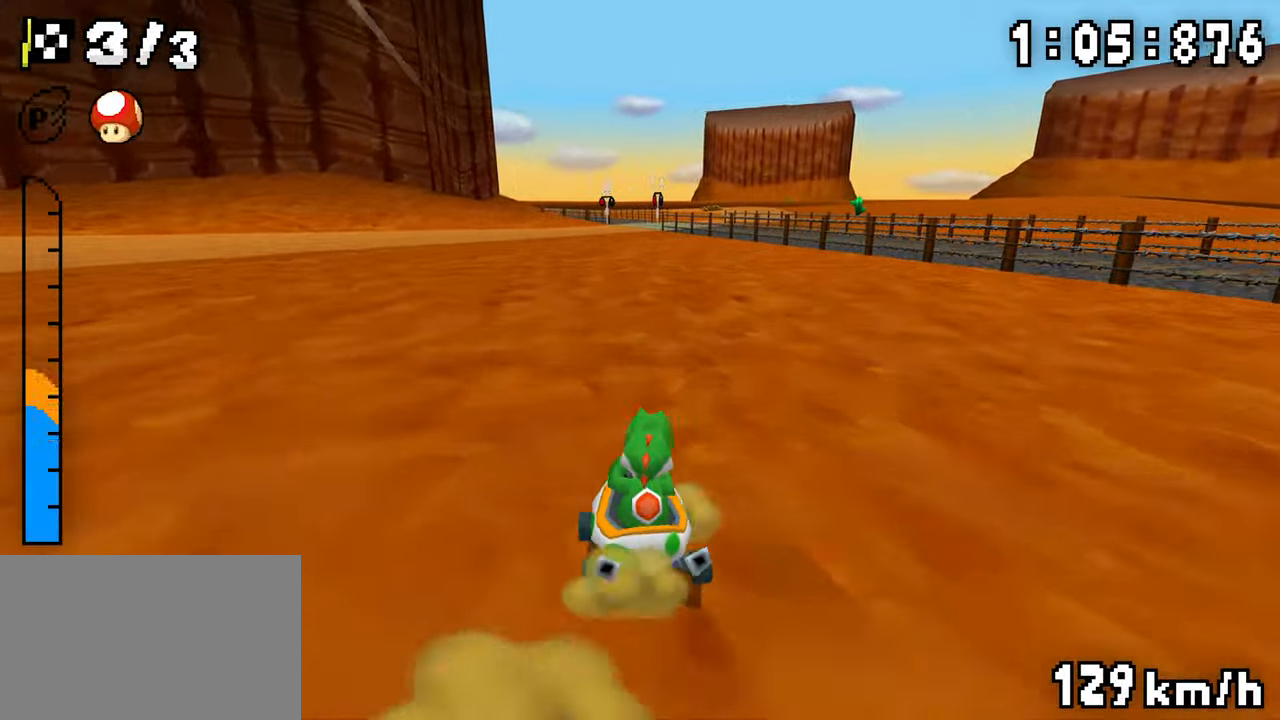
{"buttons": ["A", "R1", "DPAD_LEFT"], "events": [[17, "DPAD_RIGHT", "up"], [34, "DPAD_LEFT", "down"], [184, "DPAD_LEFT", "up"], [217, "DPAD_RIGHT", "down"], [384, "DPAD_RIGHT", "up"], [400, "DPAD_LEFT", "down"]]}
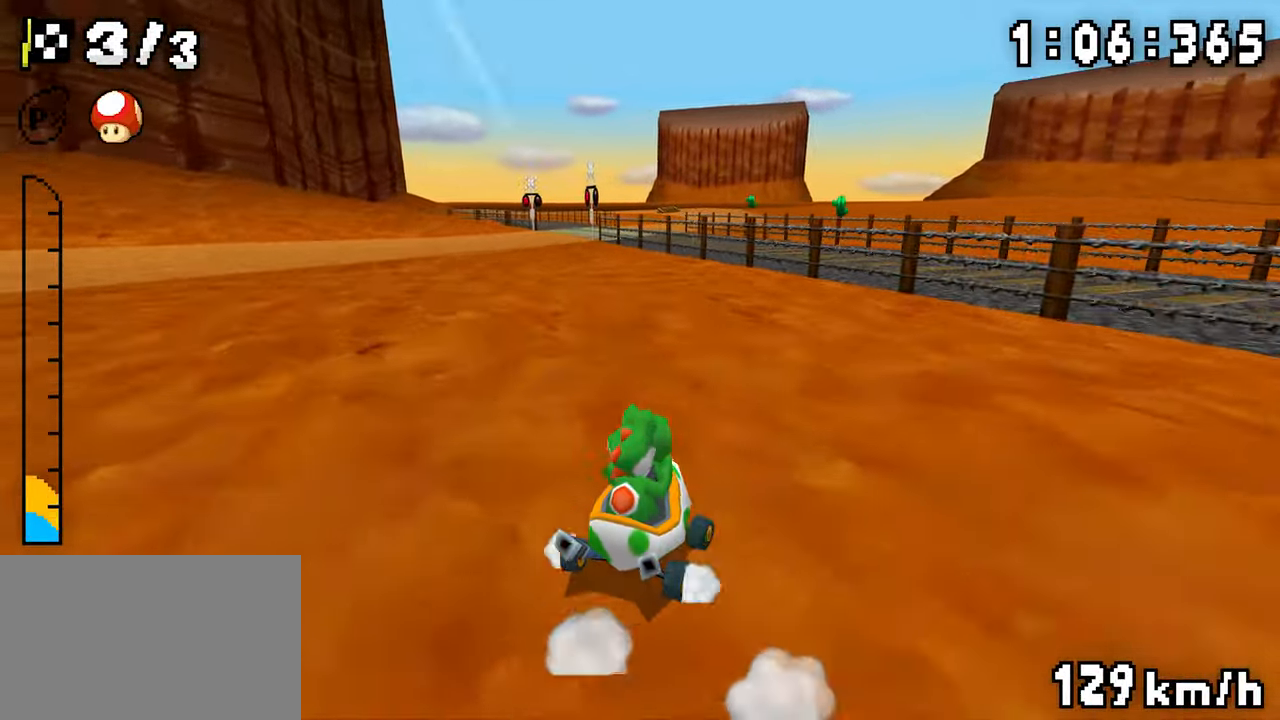
{"buttons": ["A", "R1", "DPAD_RIGHT"], "events": [[84, "DPAD_LEFT", "up"], [134, "R1", "up"], [184, "R1", "down"], [284, "DPAD_LEFT", "down"], [434, "DPAD_LEFT", "up"], [450, "DPAD_RIGHT", "down"]]}
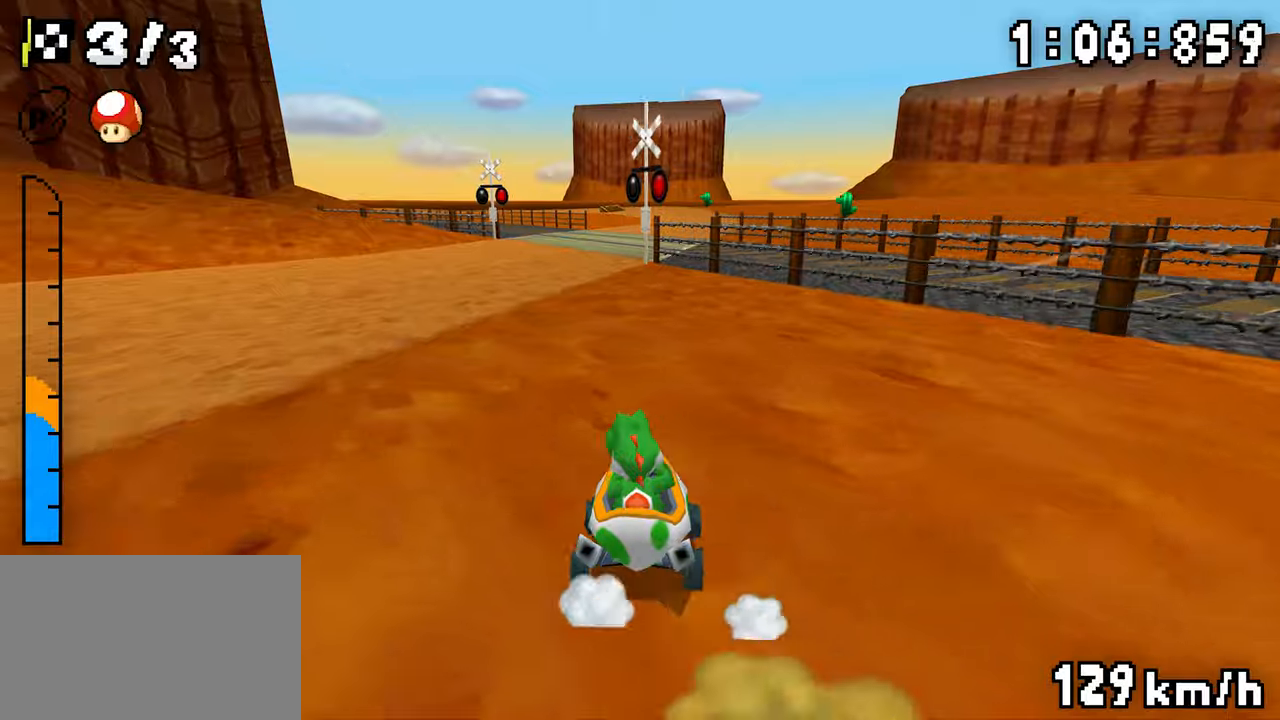
{"buttons": ["A", "R1"], "events": [[117, "DPAD_RIGHT", "up"], [134, "DPAD_LEFT", "down"], [300, "DPAD_LEFT", "up"], [317, "DPAD_RIGHT", "down"], [500, "DPAD_RIGHT", "up"]]}
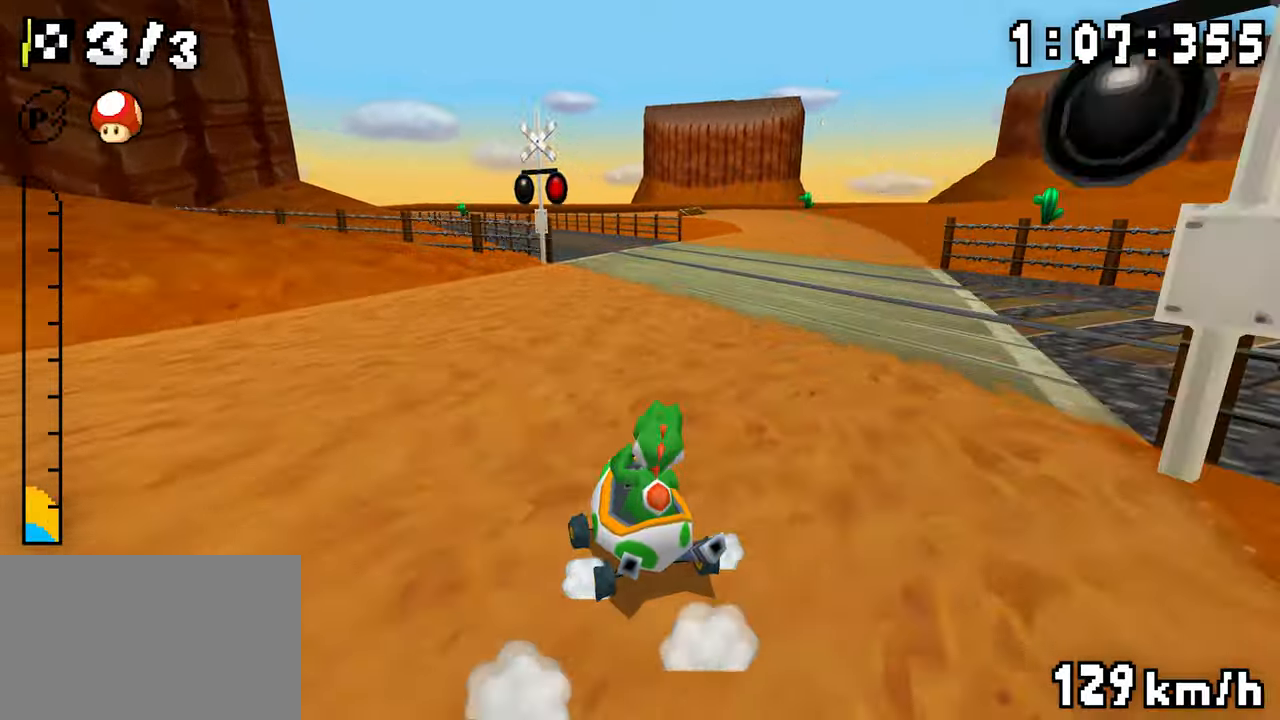
{"buttons": ["A", "R1", "DPAD_RIGHT"], "events": [[67, "R1", "up"], [100, "R1", "down"], [234, "DPAD_LEFT", "down"], [384, "DPAD_LEFT", "up"], [384, "DPAD_RIGHT", "down"]]}
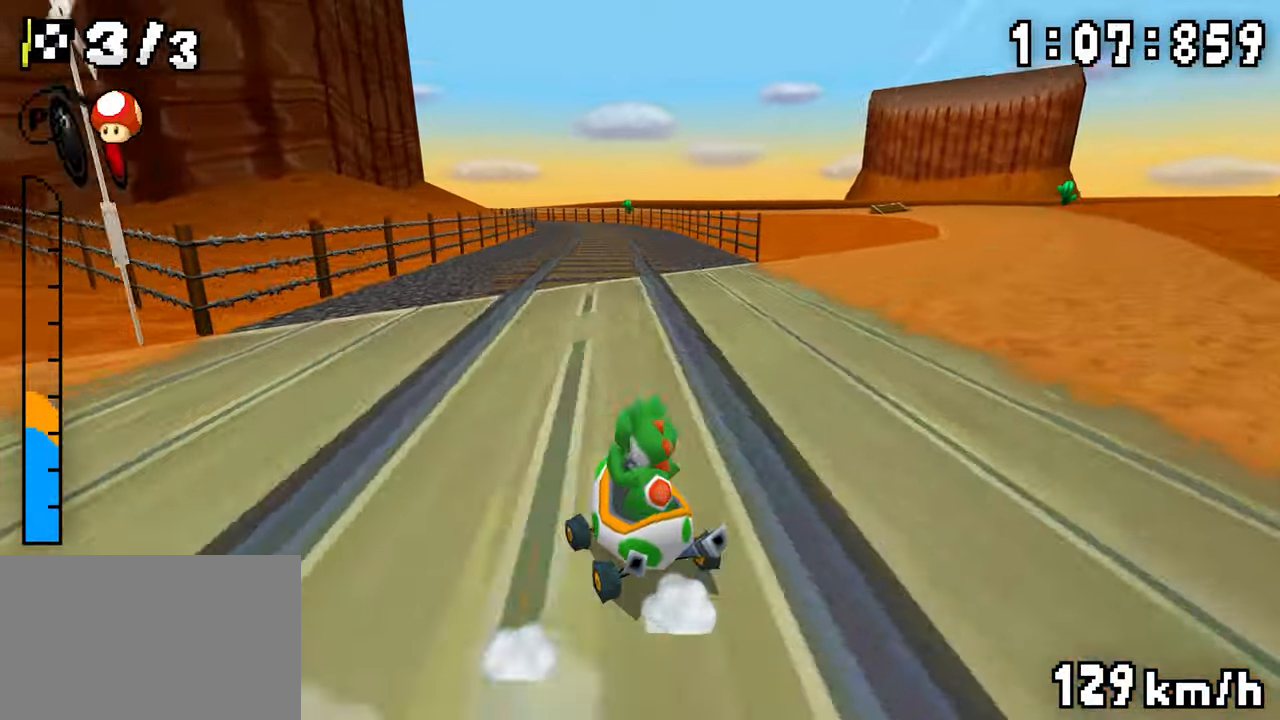
{"buttons": ["A", "R1"], "events": [[67, "DPAD_RIGHT", "up"], [84, "DPAD_LEFT", "down"], [250, "DPAD_LEFT", "up"], [267, "DPAD_RIGHT", "down"], [434, "DPAD_RIGHT", "up"], [450, "DPAD_LEFT", "down"], [500, "DPAD_LEFT", "up"]]}
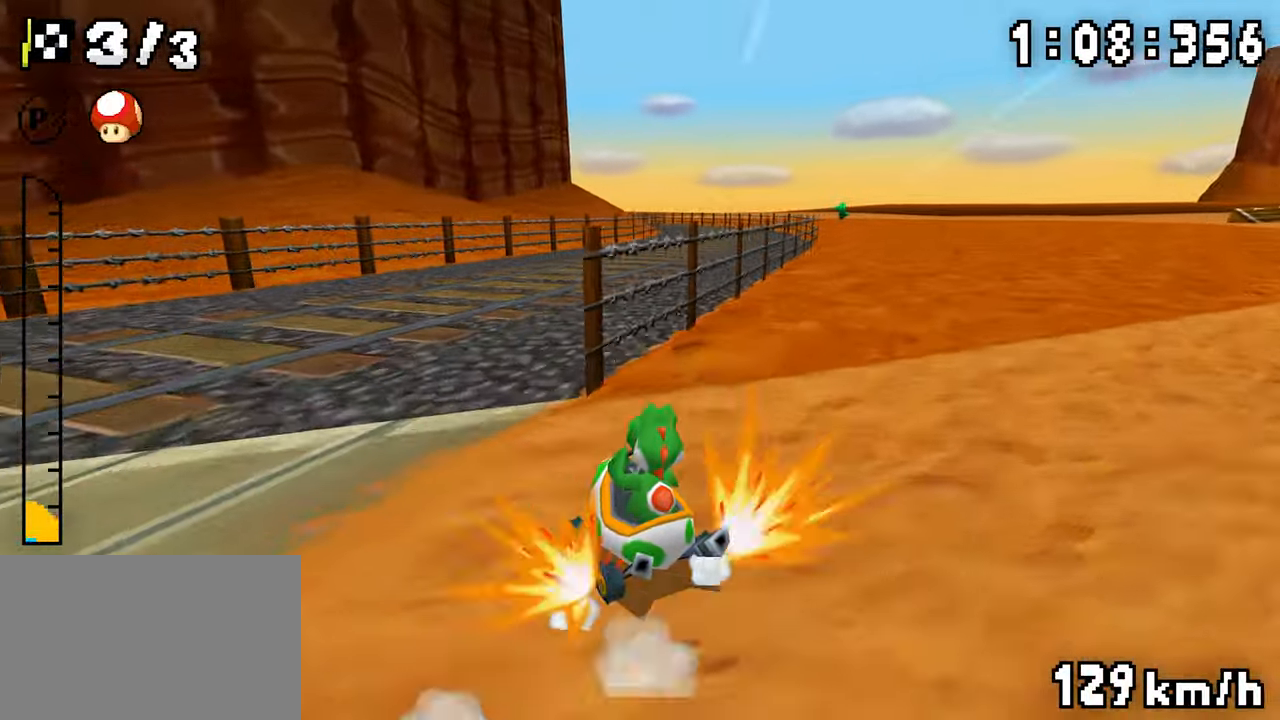
{"buttons": ["A", "R1", "DPAD_RIGHT"], "events": [[17, "DPAD_RIGHT", "down"], [17, "R1", "up"], [234, "DPAD_RIGHT", "up"], [250, "R1", "down"], [434, "DPAD_LEFT", "down"], [484, "DPAD_LEFT", "up"], [500, "DPAD_RIGHT", "down"]]}
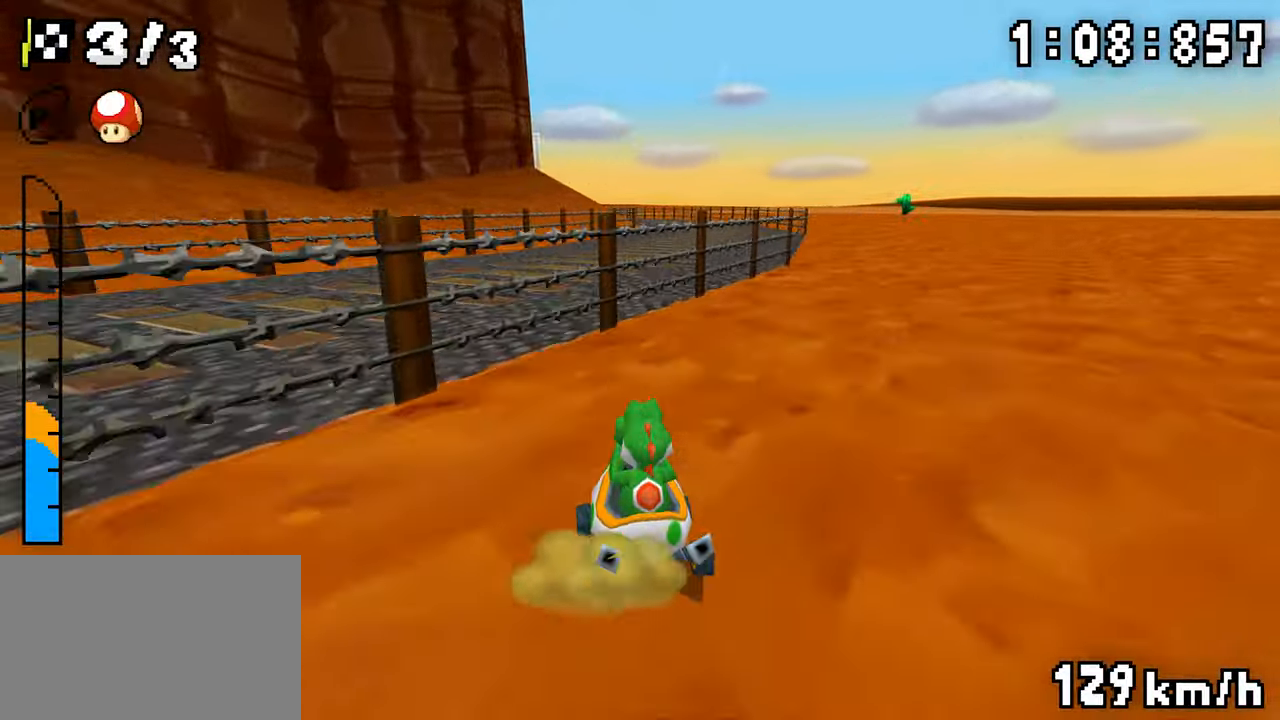
{"buttons": ["A", "R1", "DPAD_RIGHT"], "events": [[167, "DPAD_RIGHT", "up"], [184, "DPAD_LEFT", "down"], [334, "DPAD_LEFT", "up"], [367, "DPAD_RIGHT", "down"]]}
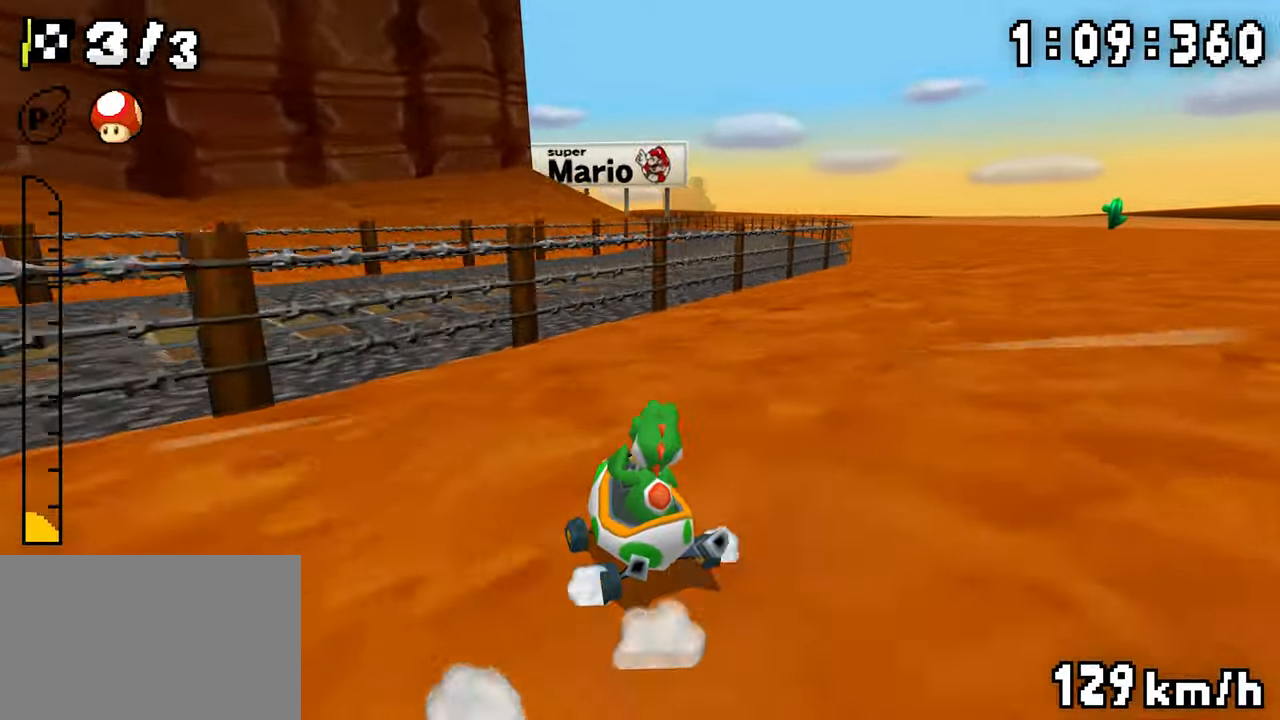
{"buttons": ["A", "R1"], "events": [[17, "DPAD_RIGHT", "up"], [34, "DPAD_LEFT", "down"], [84, "DPAD_LEFT", "up"], [117, "DPAD_RIGHT", "down"], [117, "R1", "up"], [350, "DPAD_RIGHT", "up"], [350, "R1", "down"]]}
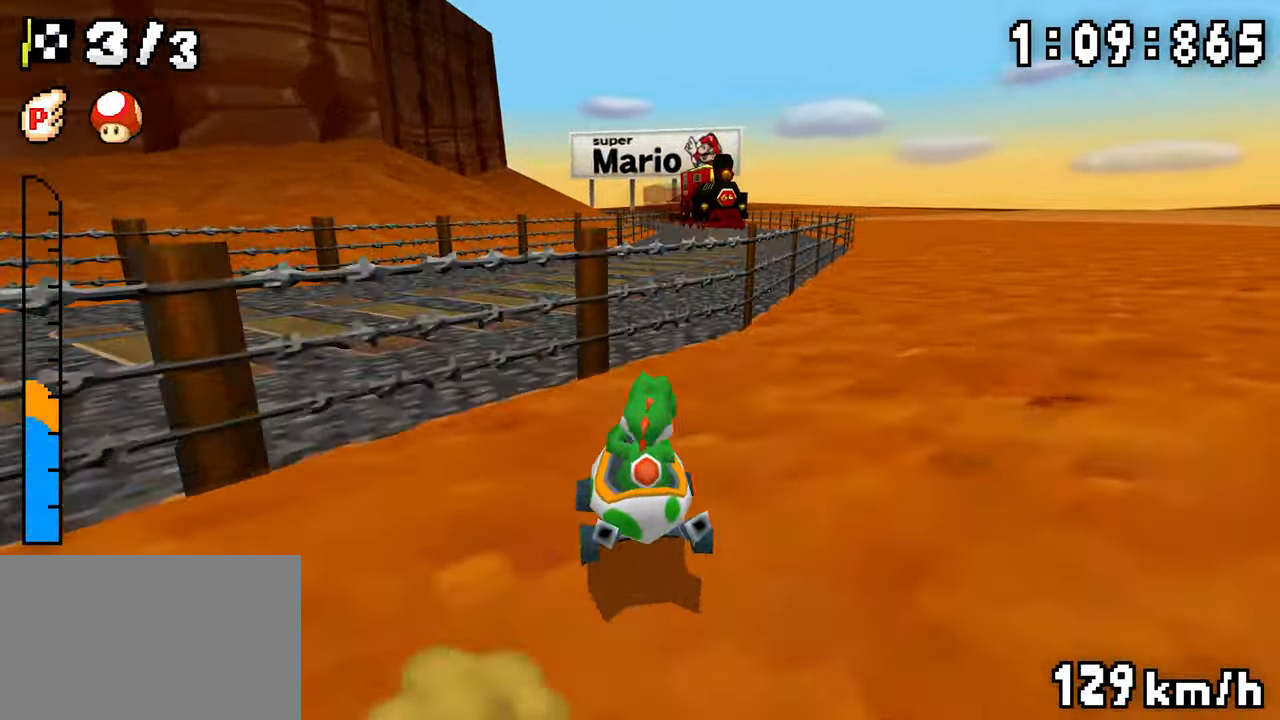
{"buttons": ["A", "R1", "DPAD_RIGHT"], "events": [[100, "DPAD_RIGHT", "down"], [284, "DPAD_LEFT", "down"], [284, "DPAD_RIGHT", "up"], [434, "DPAD_LEFT", "up"], [450, "DPAD_RIGHT", "down"]]}
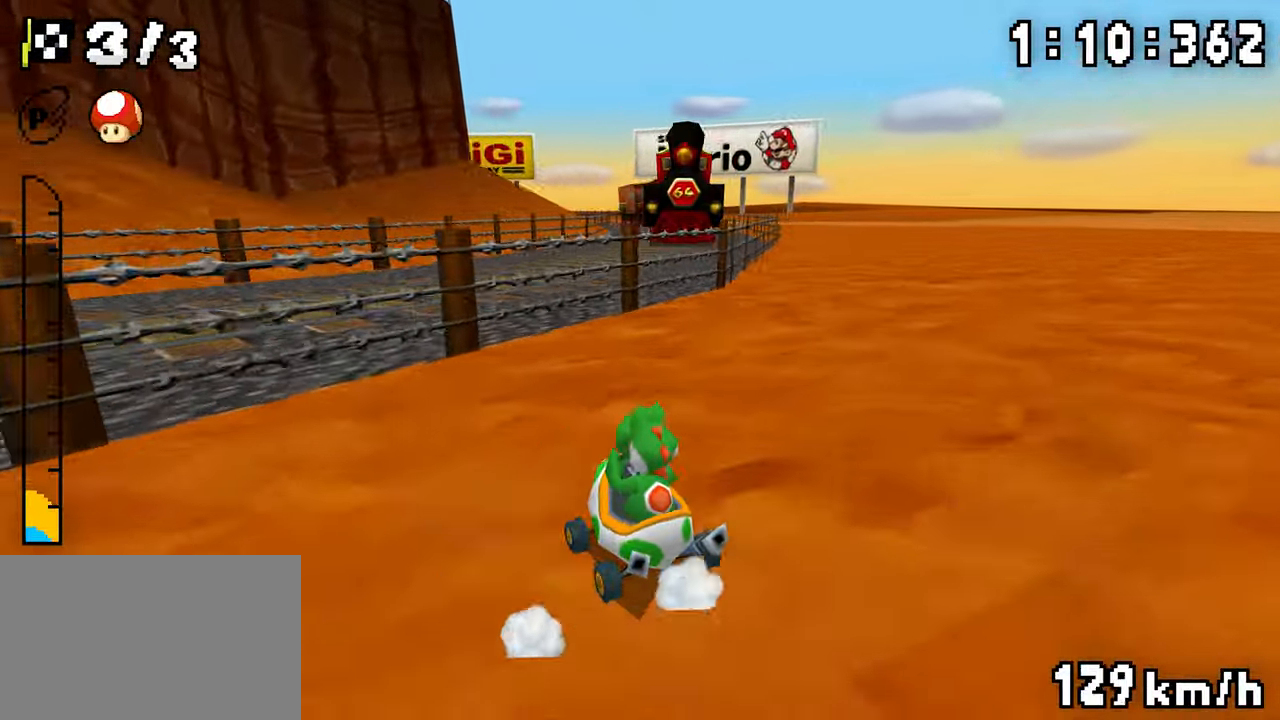
{"buttons": ["A", "R1"], "events": [[134, "DPAD_RIGHT", "up"], [150, "DPAD_LEFT", "down"], [200, "R1", "up"], [217, "DPAD_LEFT", "up"], [234, "DPAD_RIGHT", "down"], [384, "DPAD_RIGHT", "up"], [417, "R1", "down"]]}
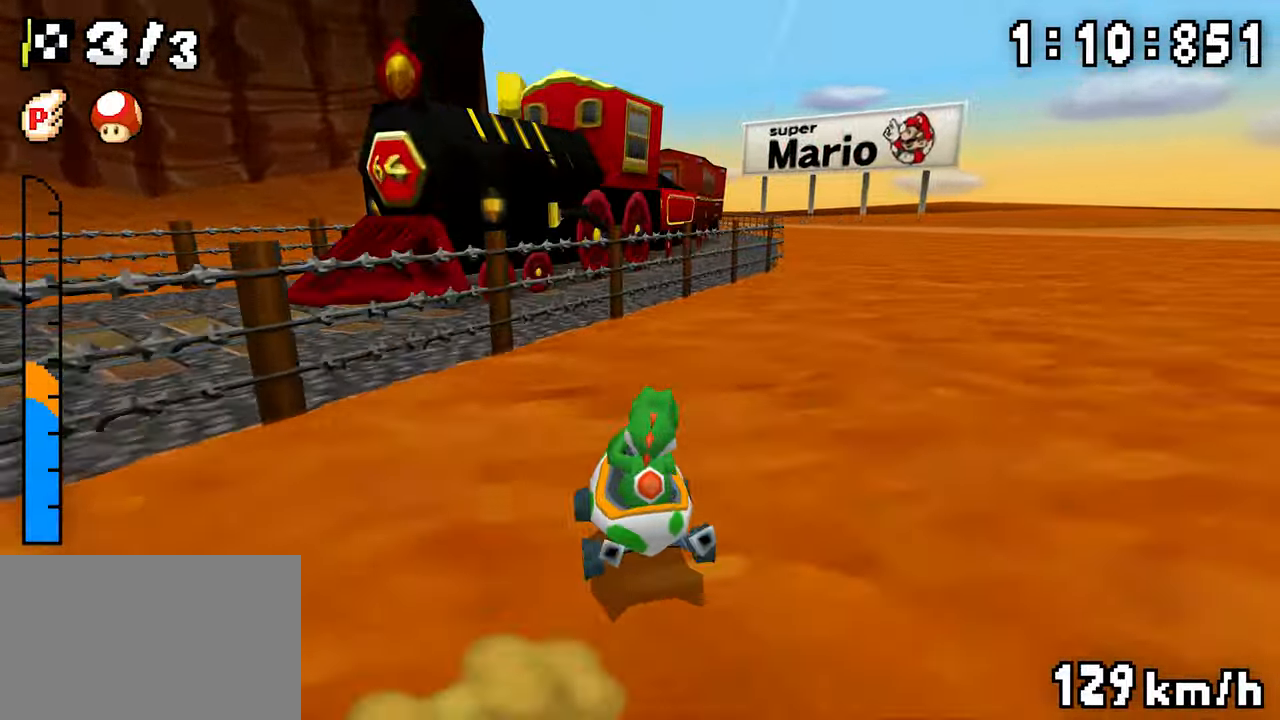
{"buttons": ["A", "R1", "DPAD_LEFT"], "events": [[84, "DPAD_LEFT", "down"], [167, "DPAD_LEFT", "up"], [167, "DPAD_RIGHT", "down"], [350, "DPAD_RIGHT", "up"], [367, "DPAD_LEFT", "down"]]}
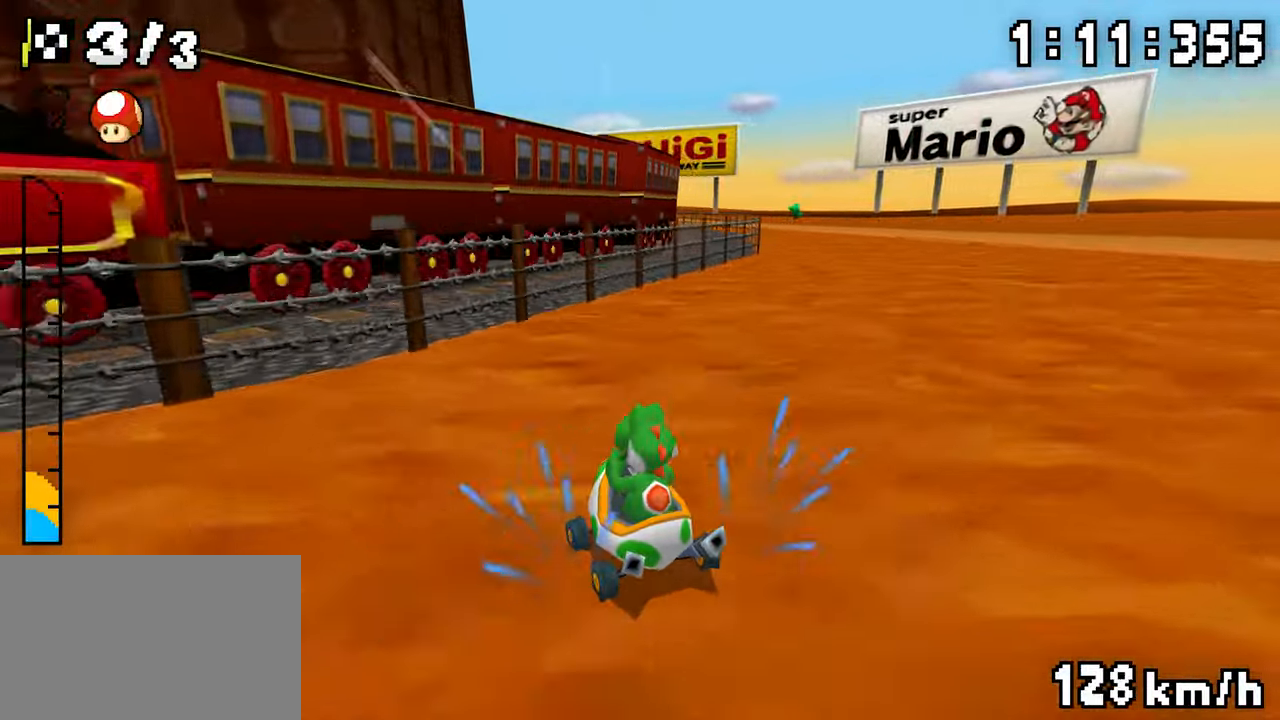
{"buttons": ["A", "R1"], "events": [[17, "DPAD_LEFT", "up"], [50, "DPAD_RIGHT", "down"], [200, "DPAD_RIGHT", "up"], [234, "DPAD_LEFT", "down"], [300, "DPAD_LEFT", "up"], [300, "R1", "up"], [317, "DPAD_RIGHT", "down"], [484, "DPAD_RIGHT", "up"], [500, "R1", "down"]]}
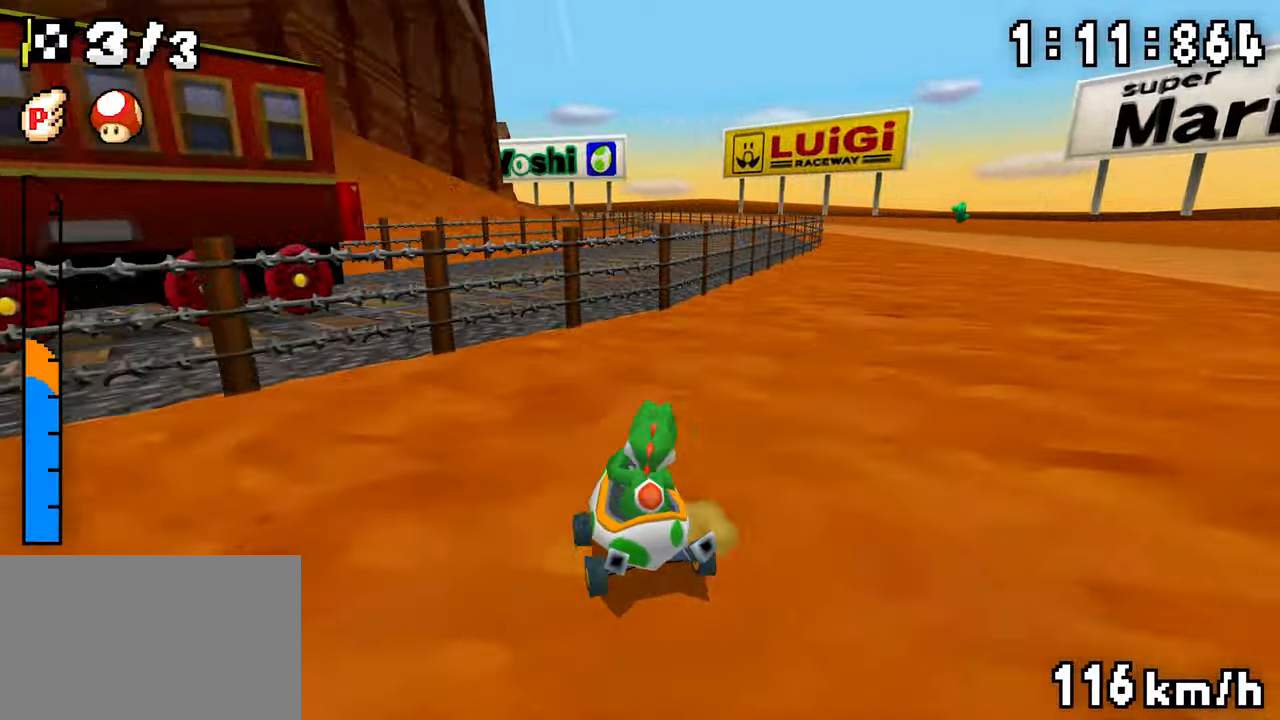
{"buttons": ["A", "R1", "DPAD_LEFT"], "events": [[217, "DPAD_LEFT", "down"], [267, "DPAD_LEFT", "up"], [267, "DPAD_RIGHT", "down"], [450, "DPAD_LEFT", "down"], [450, "DPAD_RIGHT", "up"]]}
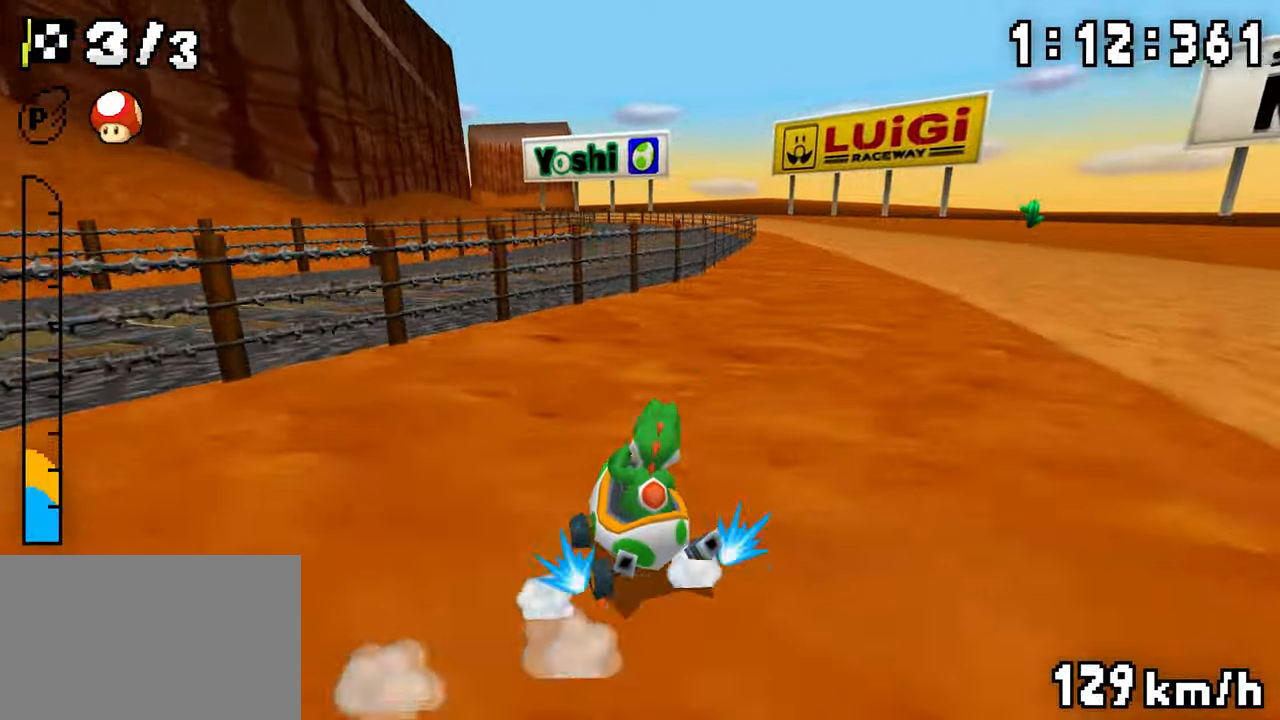
{"buttons": ["A", "DPAD_RIGHT"], "events": [[117, "DPAD_LEFT", "up"], [134, "DPAD_RIGHT", "down"], [300, "DPAD_RIGHT", "up"], [317, "DPAD_LEFT", "down"], [367, "DPAD_LEFT", "up"], [367, "R1", "up"], [384, "DPAD_RIGHT", "down"]]}